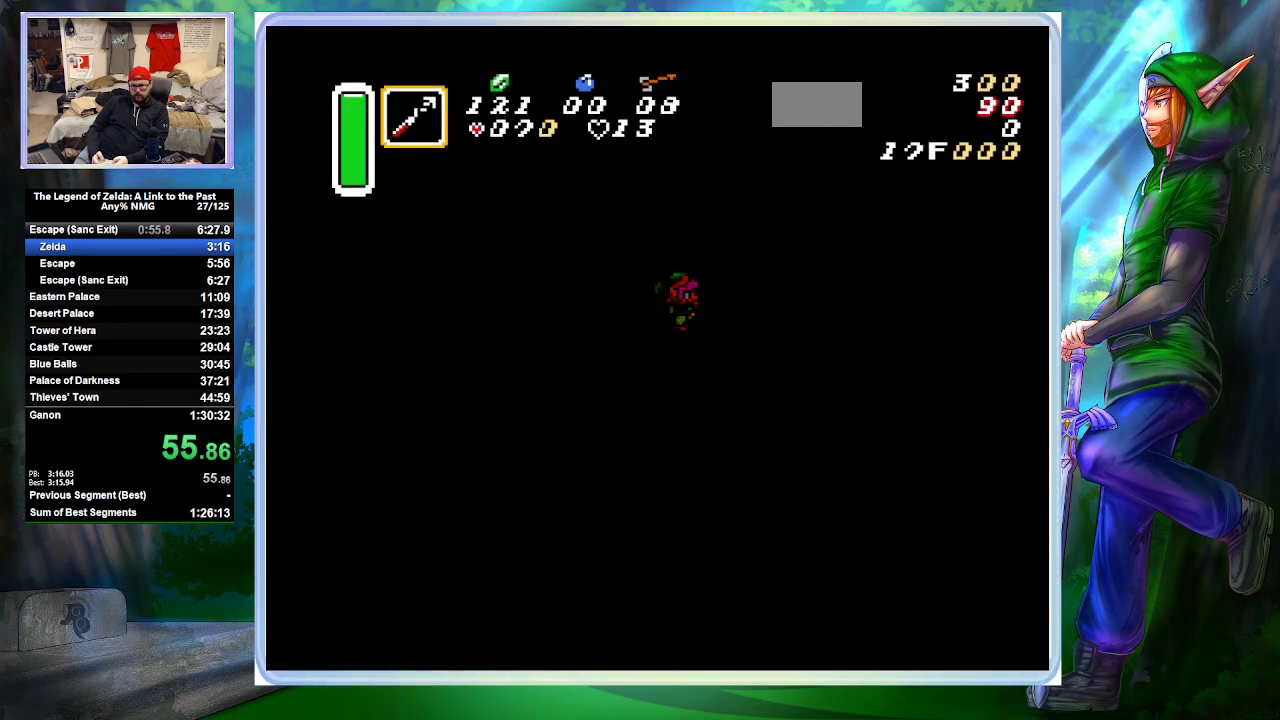
Gameplay with a controller (Nintendo layout); each line is a JSON object with the inputs held at the frame after it. "events" lists button and stick changes between this image and that frame as [ms after this image, input, new state], when the widget could be followed in between. Not read: L3 R1 R3.
{"buttons": ["DPAD_UP"], "events": [[400, "DPAD_LEFT", "down"], [467, "DPAD_LEFT", "up"]]}
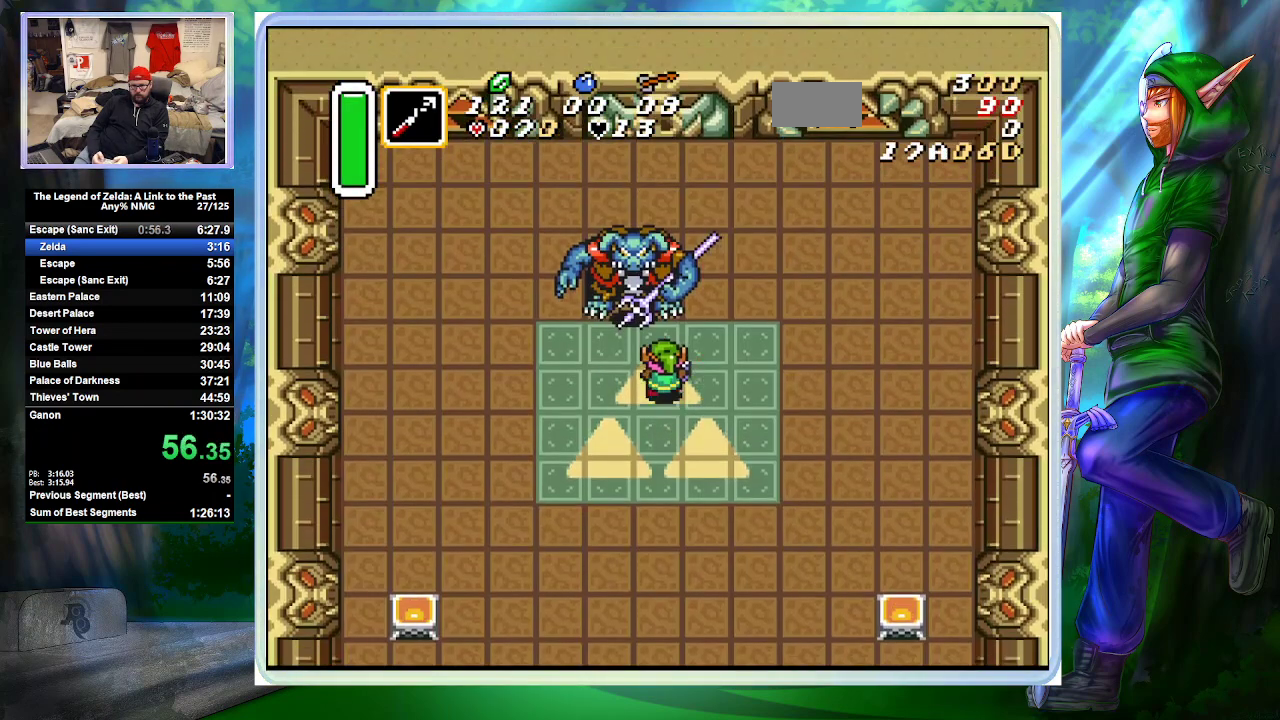
{"buttons": ["DPAD_UP"], "events": [[33, "B", "down"], [267, "B", "up"], [367, "DPAD_LEFT", "down"], [467, "DPAD_LEFT", "up"]]}
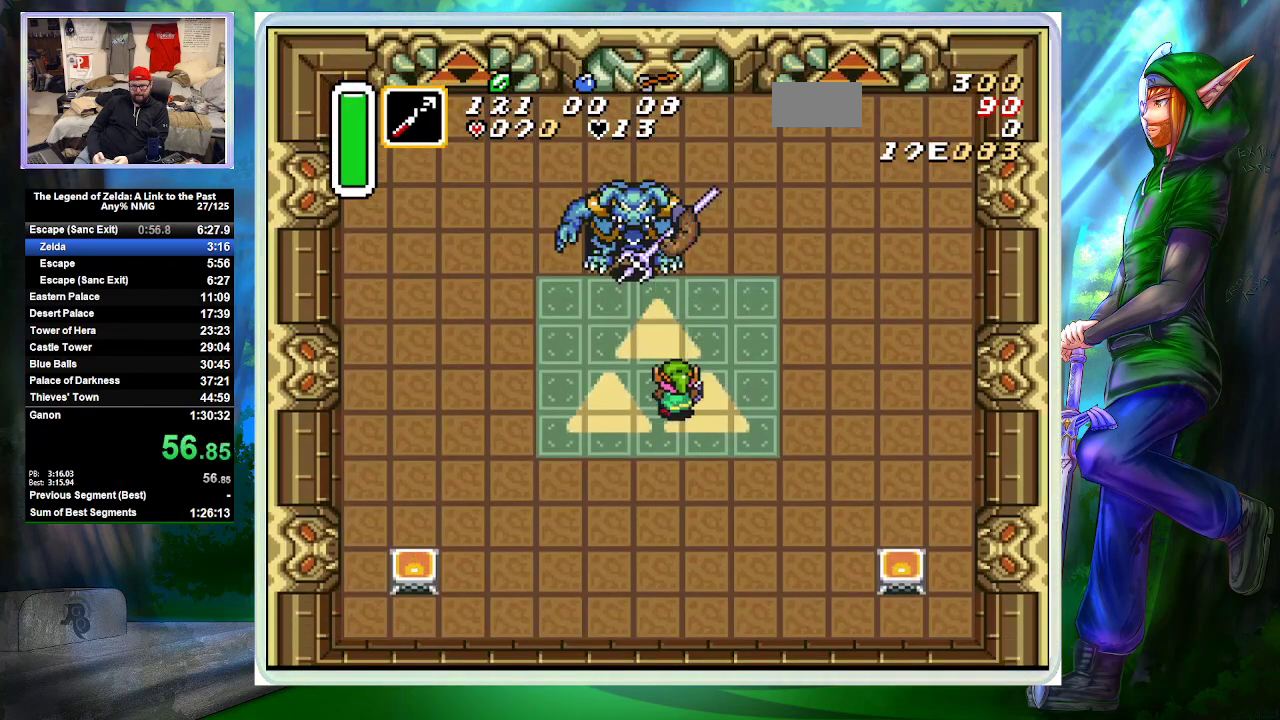
{"buttons": ["B"], "events": [[367, "B", "down"], [400, "DPAD_UP", "up"]]}
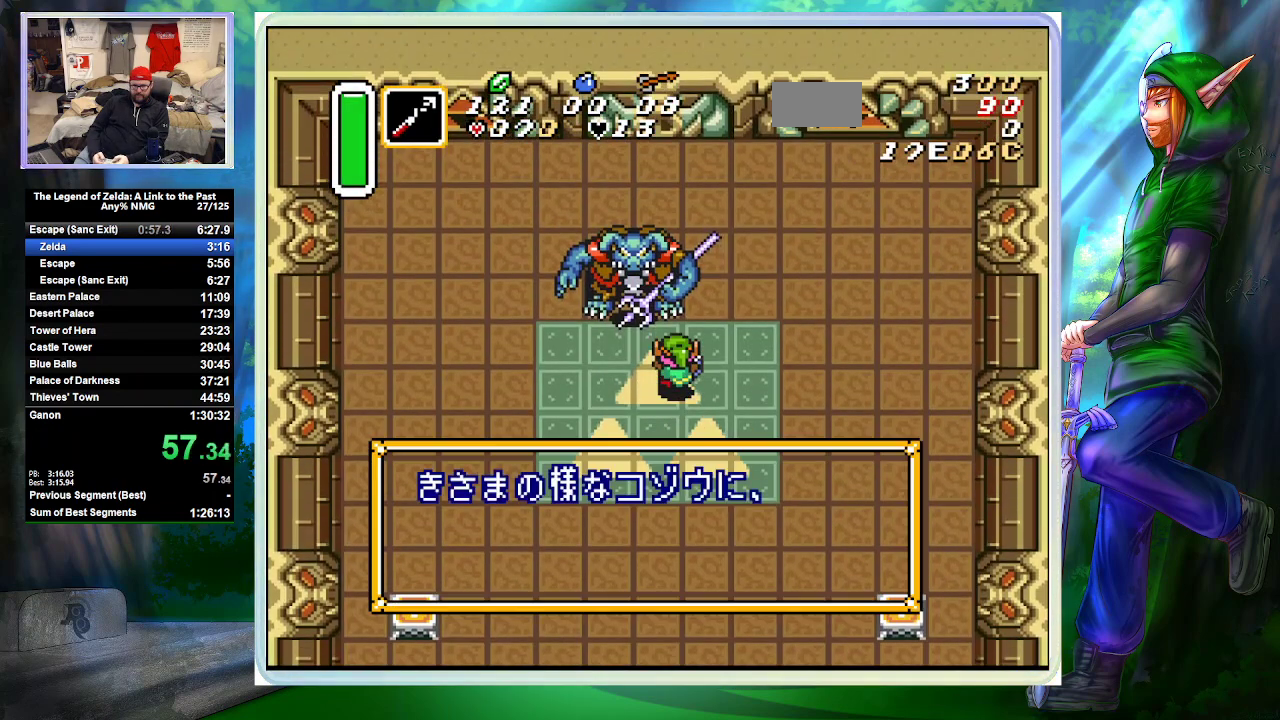
{"buttons": ["B"], "events": []}
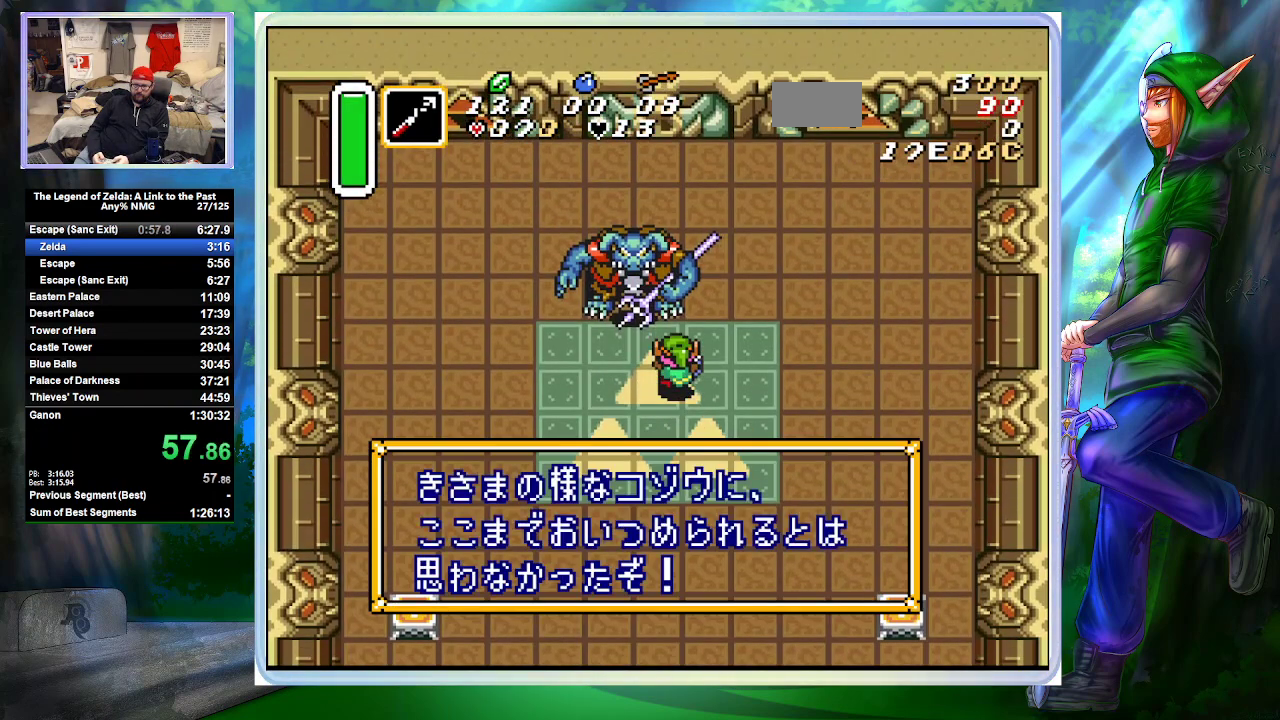
{"buttons": ["B"], "events": []}
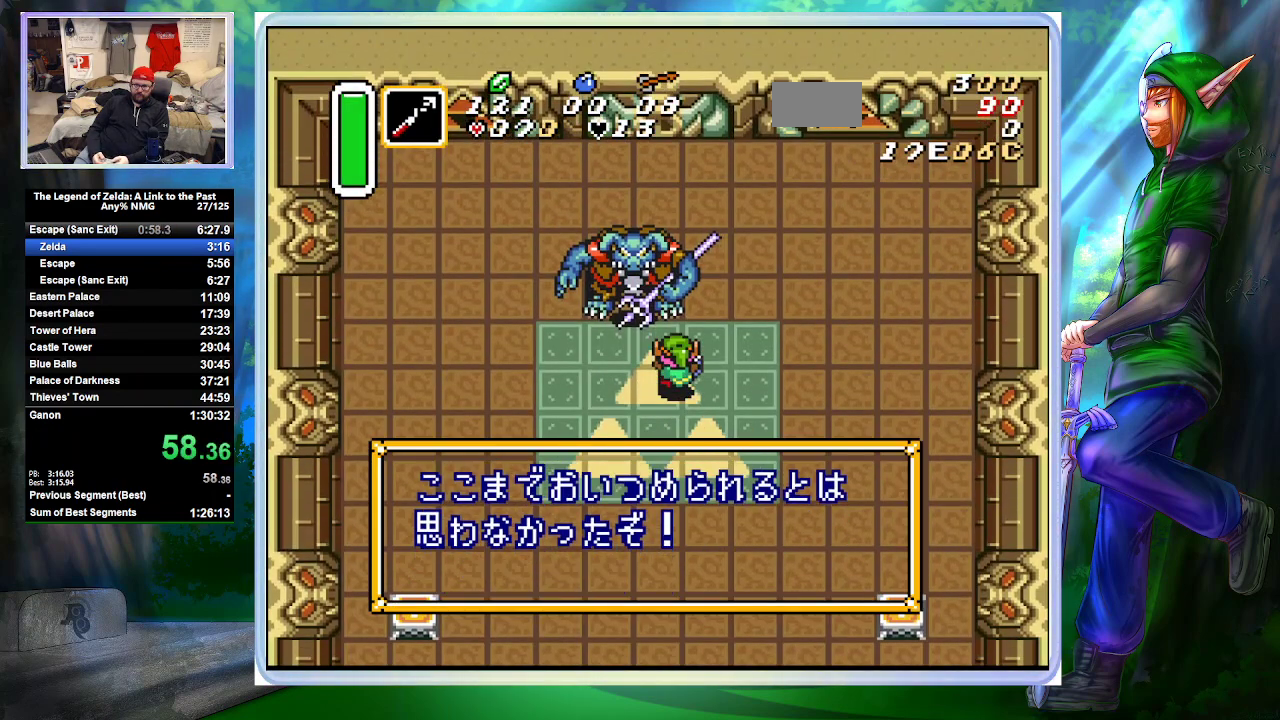
{"buttons": ["B"], "events": []}
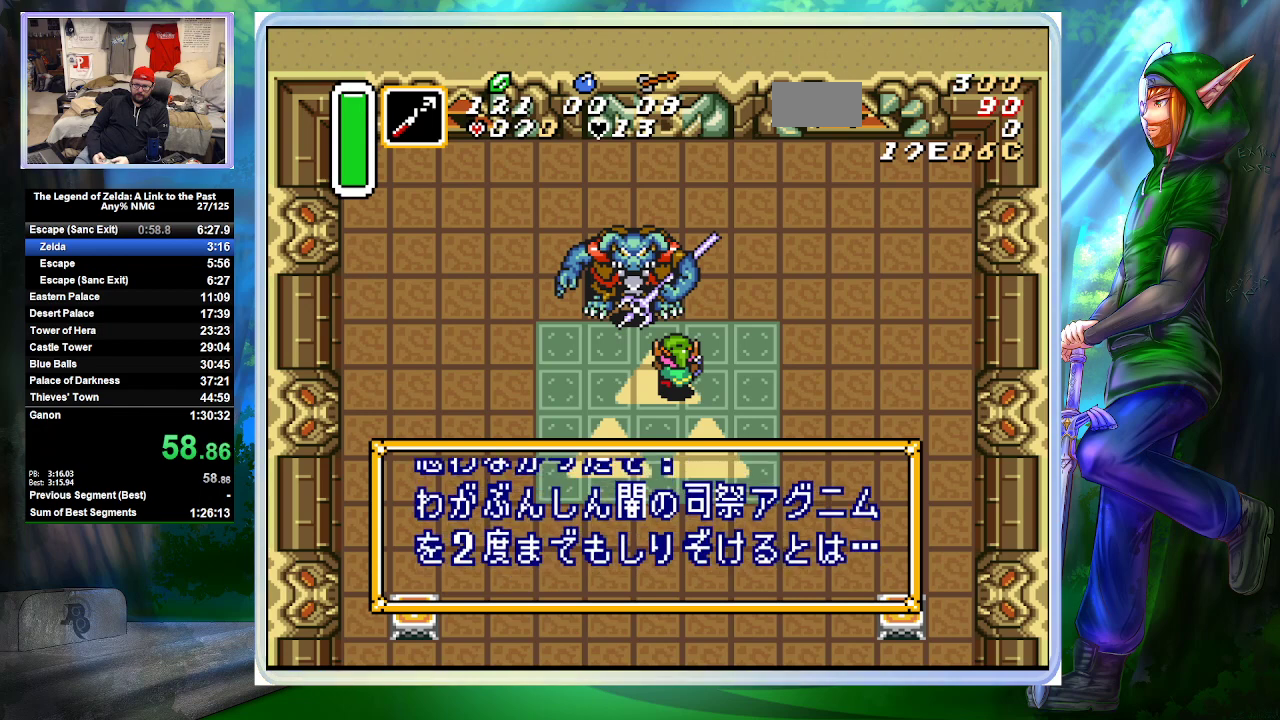
{"buttons": ["B"], "events": []}
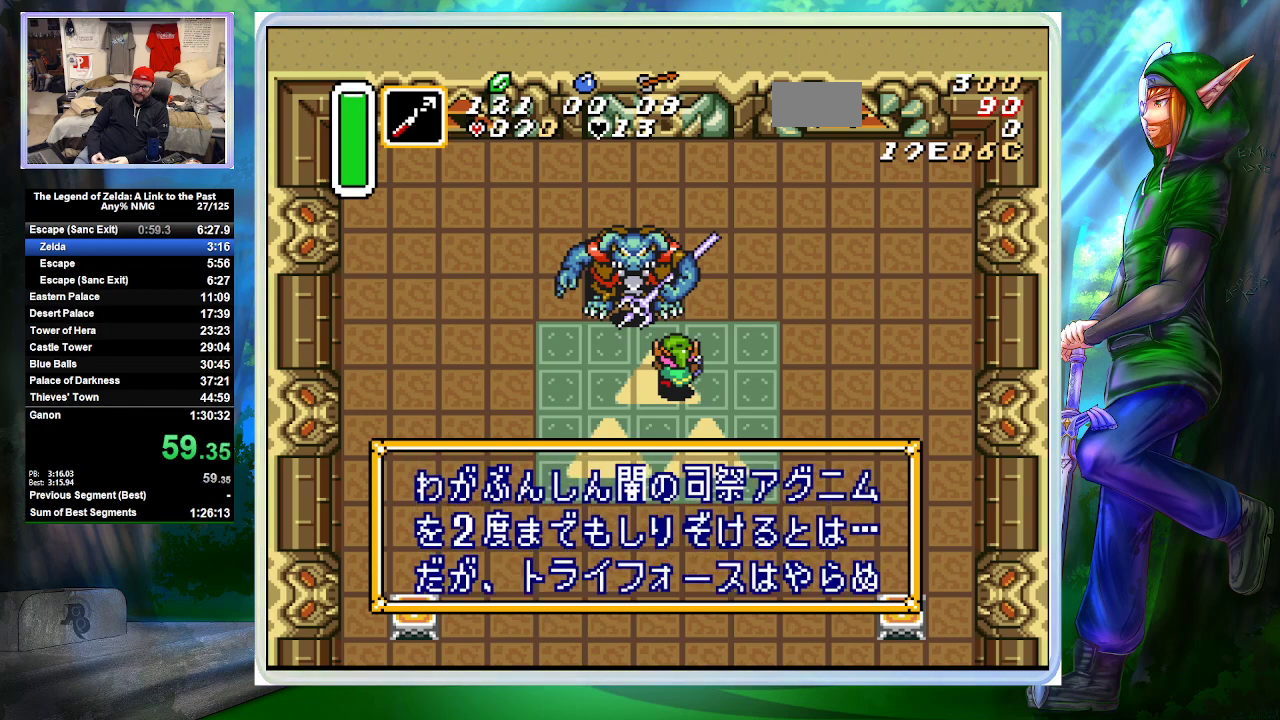
{"buttons": ["B"], "events": []}
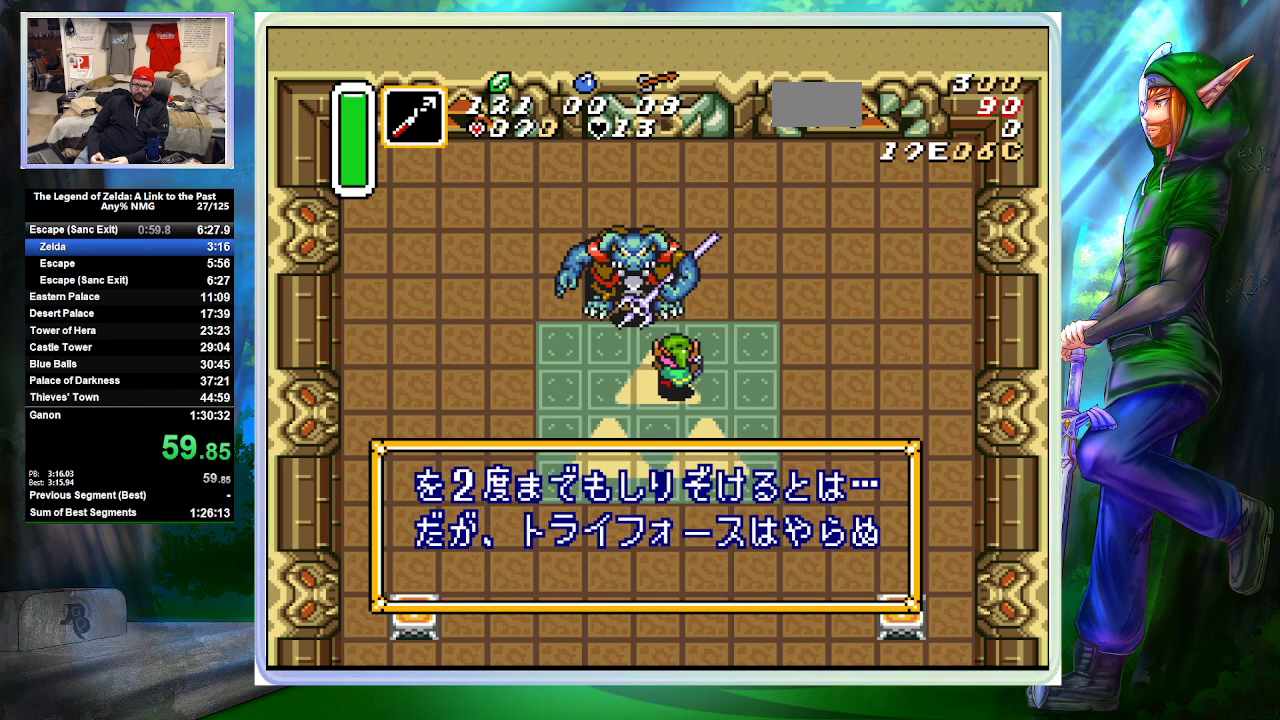
{"buttons": ["B"], "events": []}
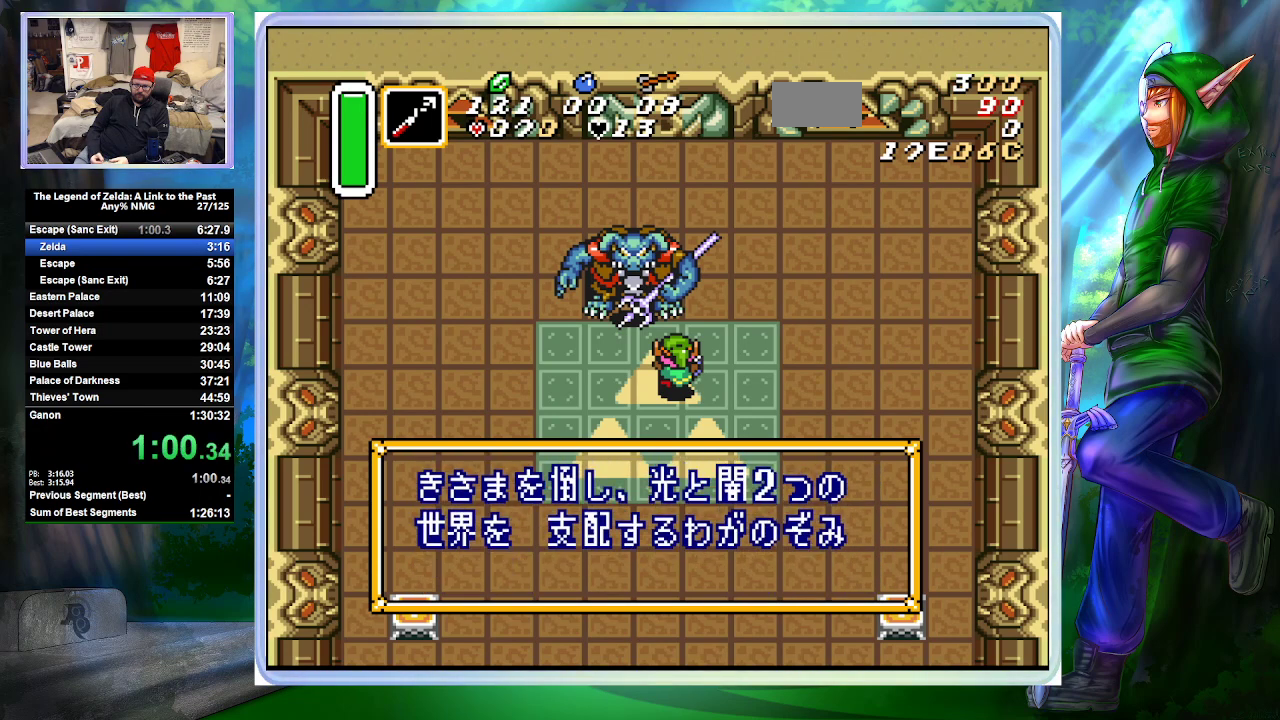
{"buttons": ["B"], "events": []}
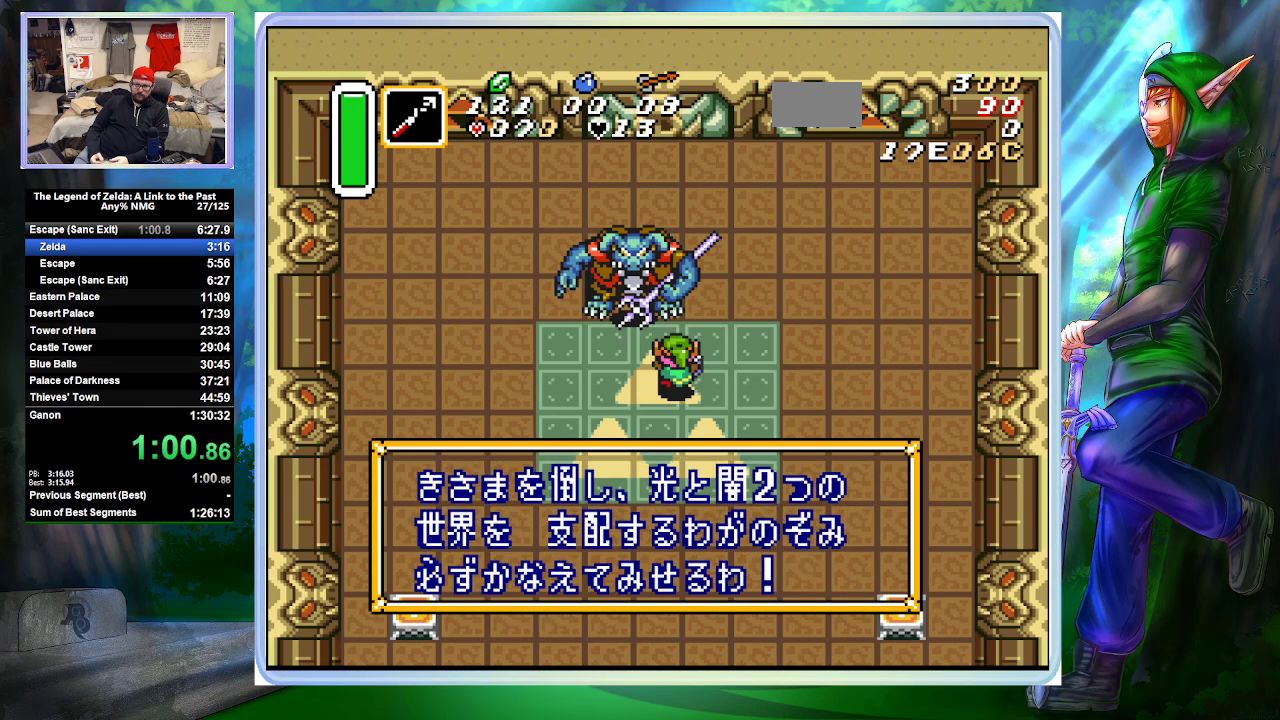
{"buttons": [], "events": [[233, "B", "up"], [300, "B", "down"], [467, "B", "up"]]}
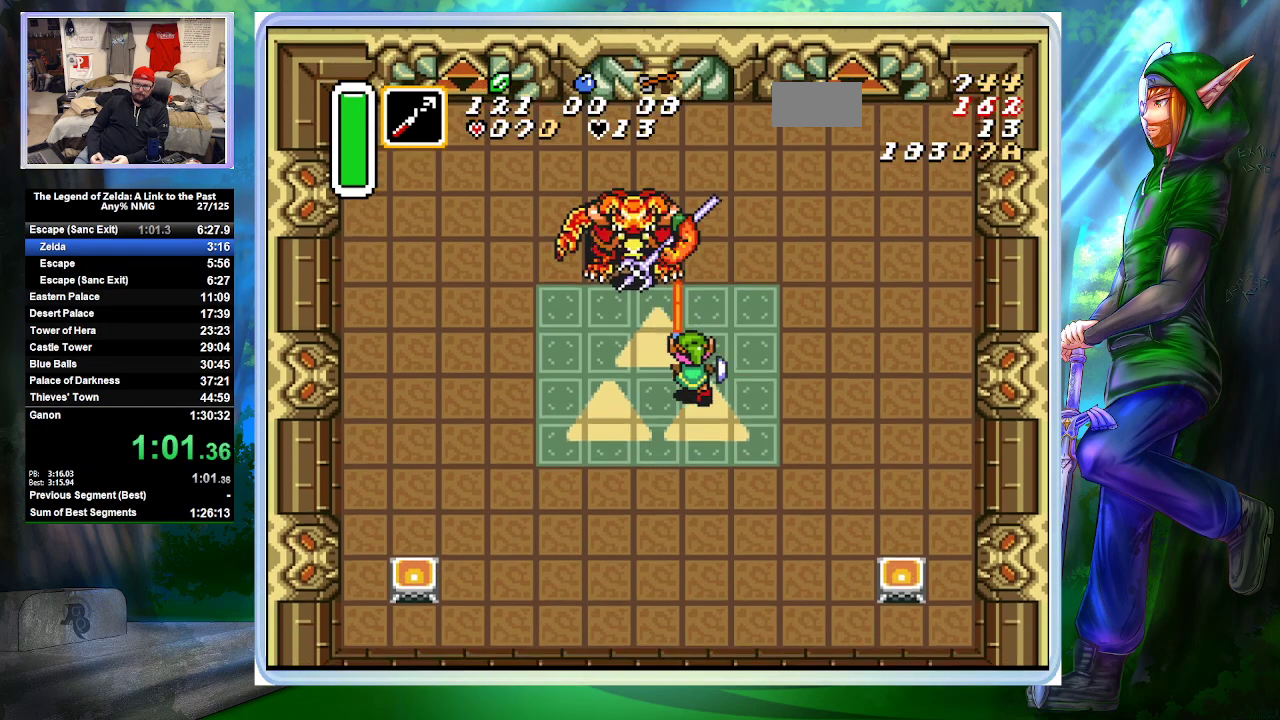
{"buttons": ["DPAD_UP"], "events": [[33, "B", "down"], [133, "B", "up"], [233, "DPAD_UP", "down"], [267, "DPAD_LEFT", "down"], [433, "DPAD_LEFT", "up"]]}
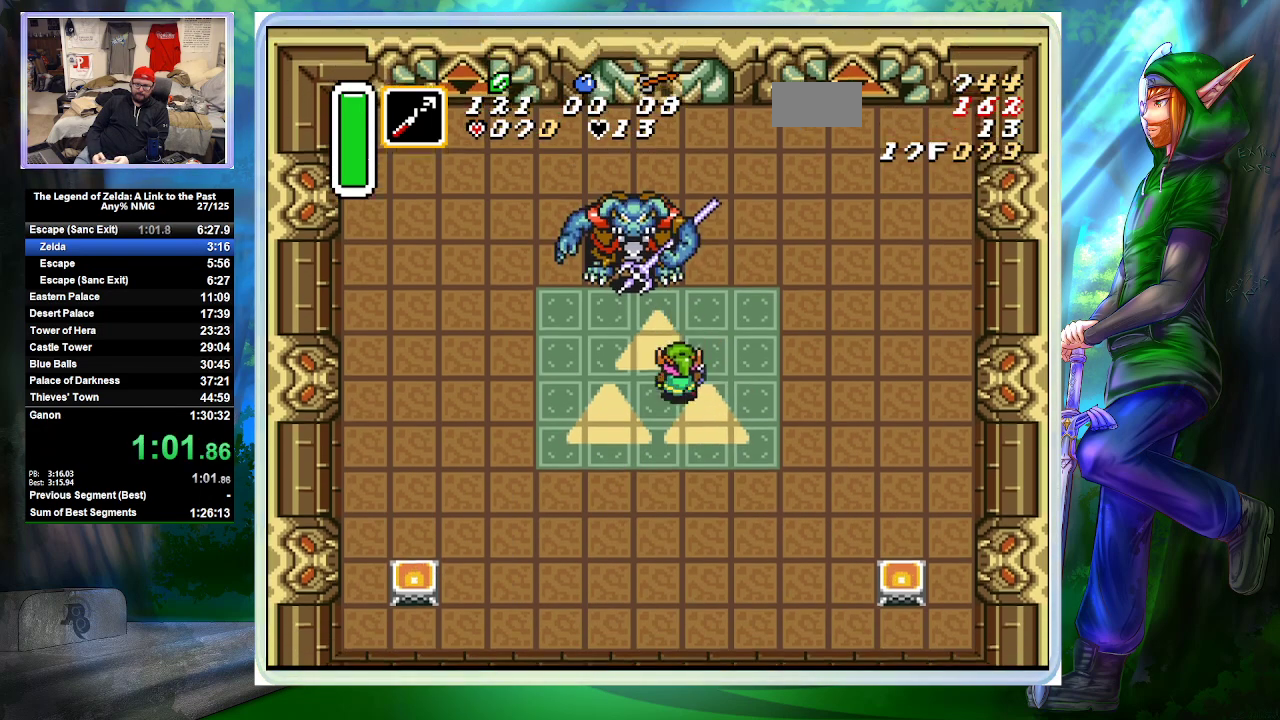
{"buttons": ["DPAD_UP", "DPAD_LEFT"], "events": [[233, "B", "down"], [433, "B", "up"], [500, "DPAD_LEFT", "down"]]}
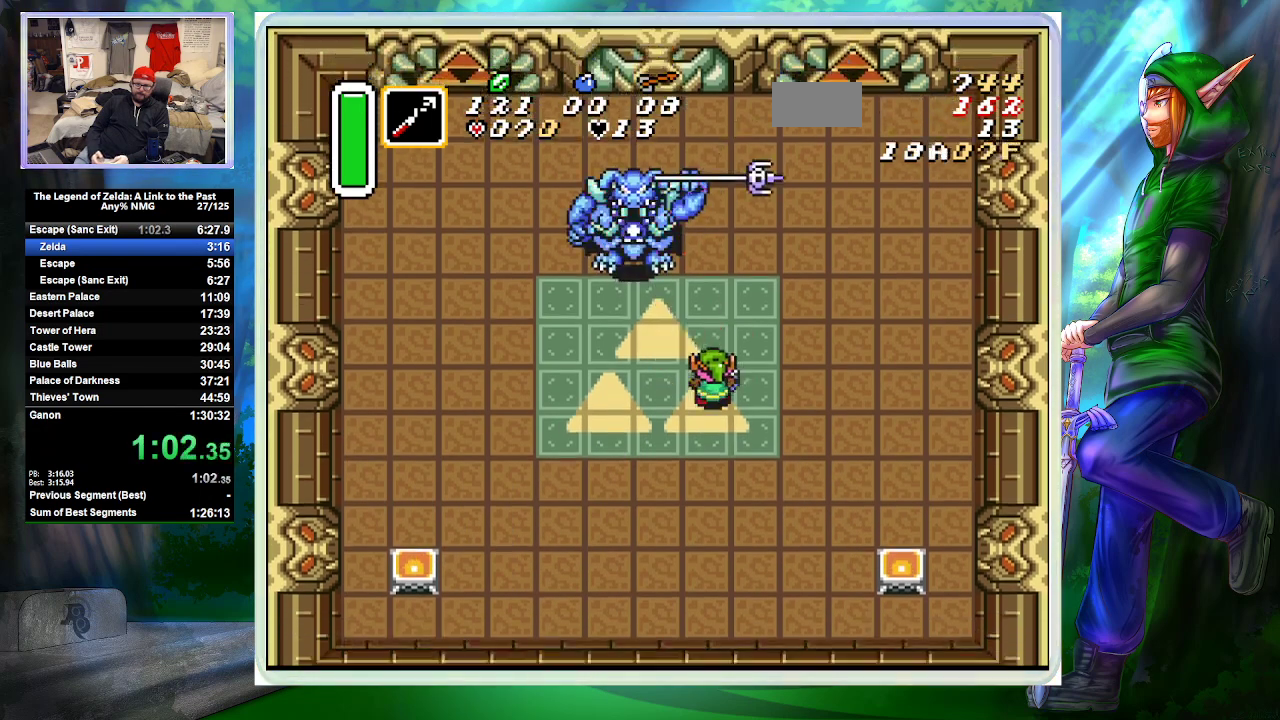
{"buttons": ["B", "DPAD_UP"], "events": [[67, "DPAD_UP", "up"], [200, "B", "down"], [200, "DPAD_UP", "down"], [233, "DPAD_LEFT", "up"]]}
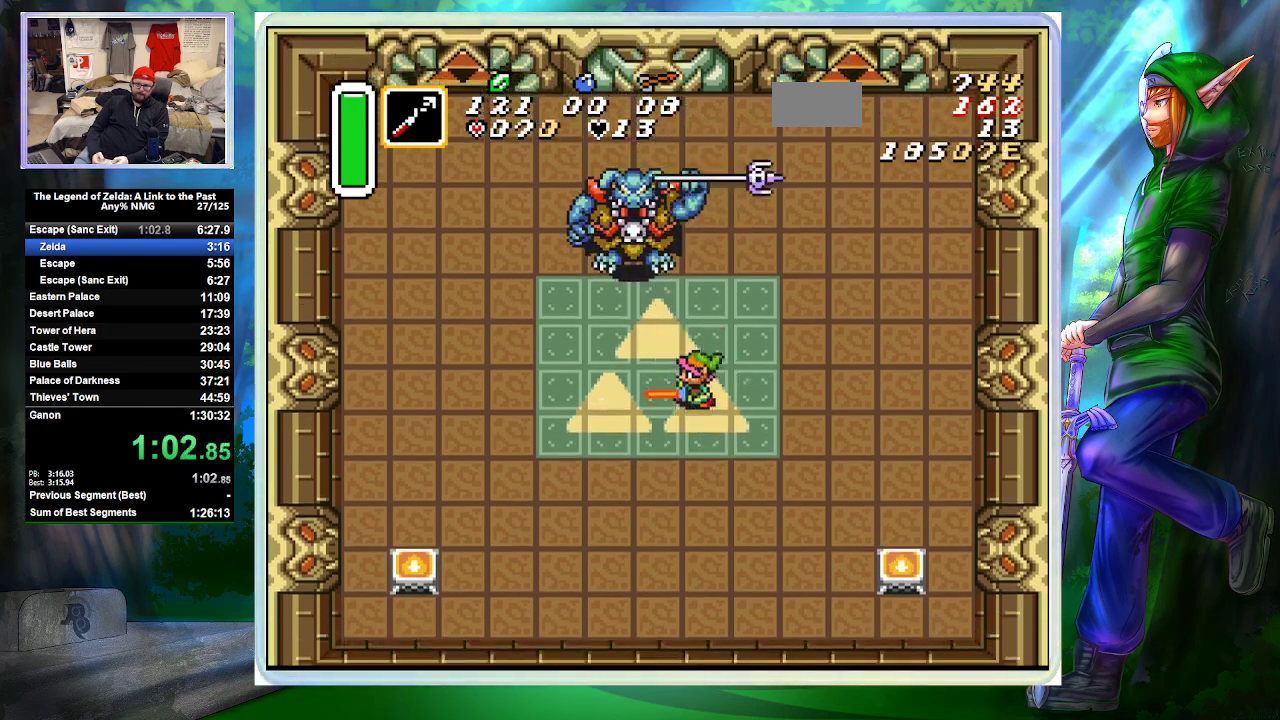
{"buttons": ["B", "DPAD_UP"], "events": [[233, "DPAD_UP", "up"], [400, "DPAD_UP", "down"]]}
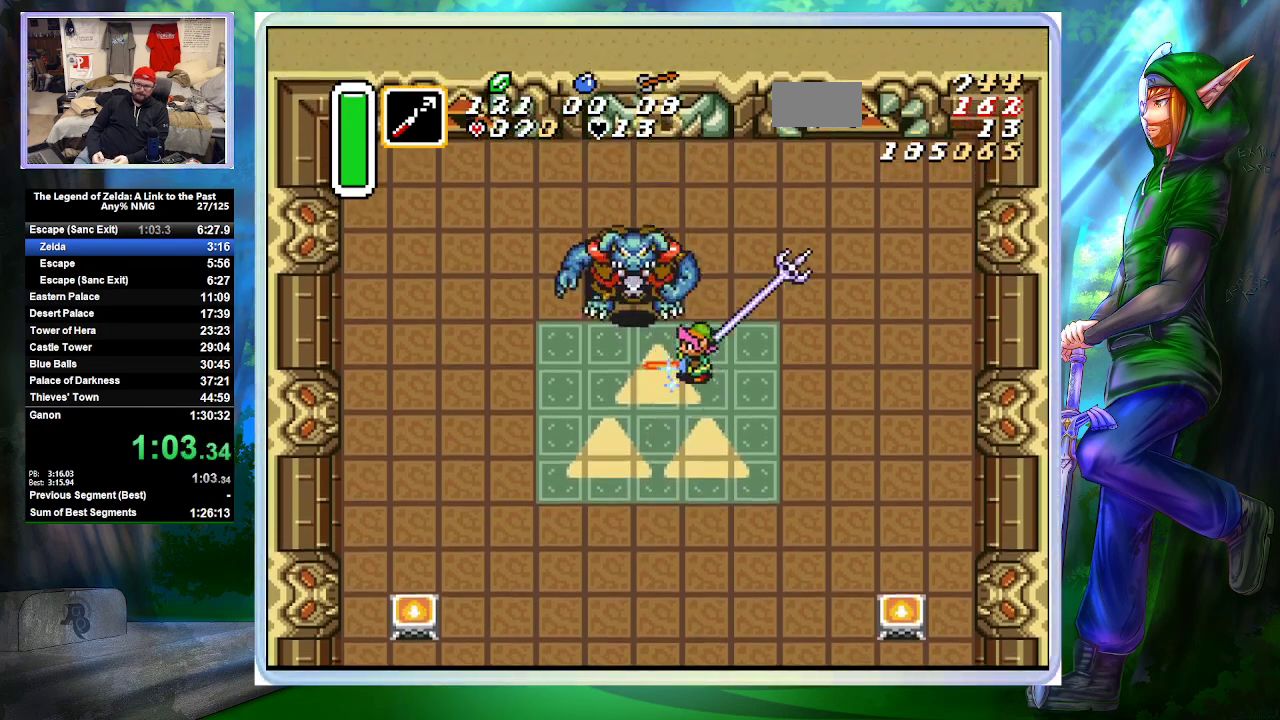
{"buttons": [], "events": [[33, "DPAD_UP", "up"], [167, "B", "up"]]}
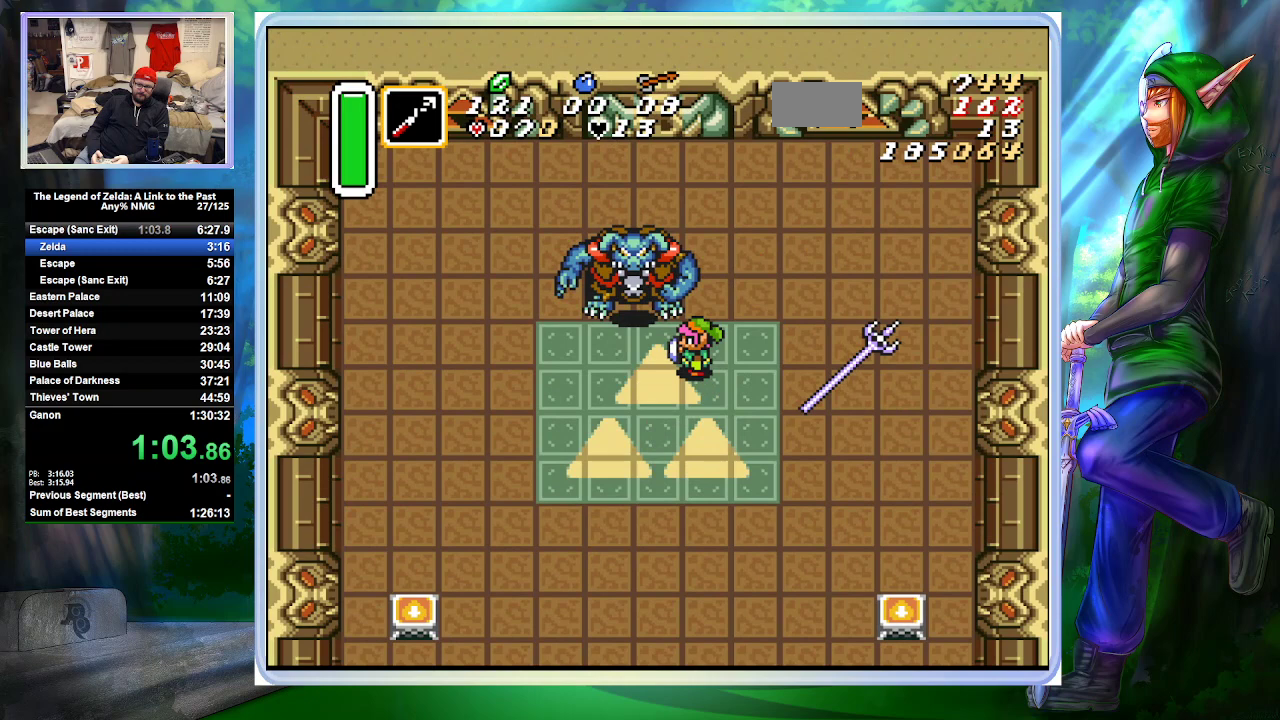
{"buttons": [], "events": [[67, "DPAD_DOWN", "down"], [67, "DPAD_LEFT", "down"], [167, "DPAD_LEFT", "up"], [367, "DPAD_DOWN", "up"]]}
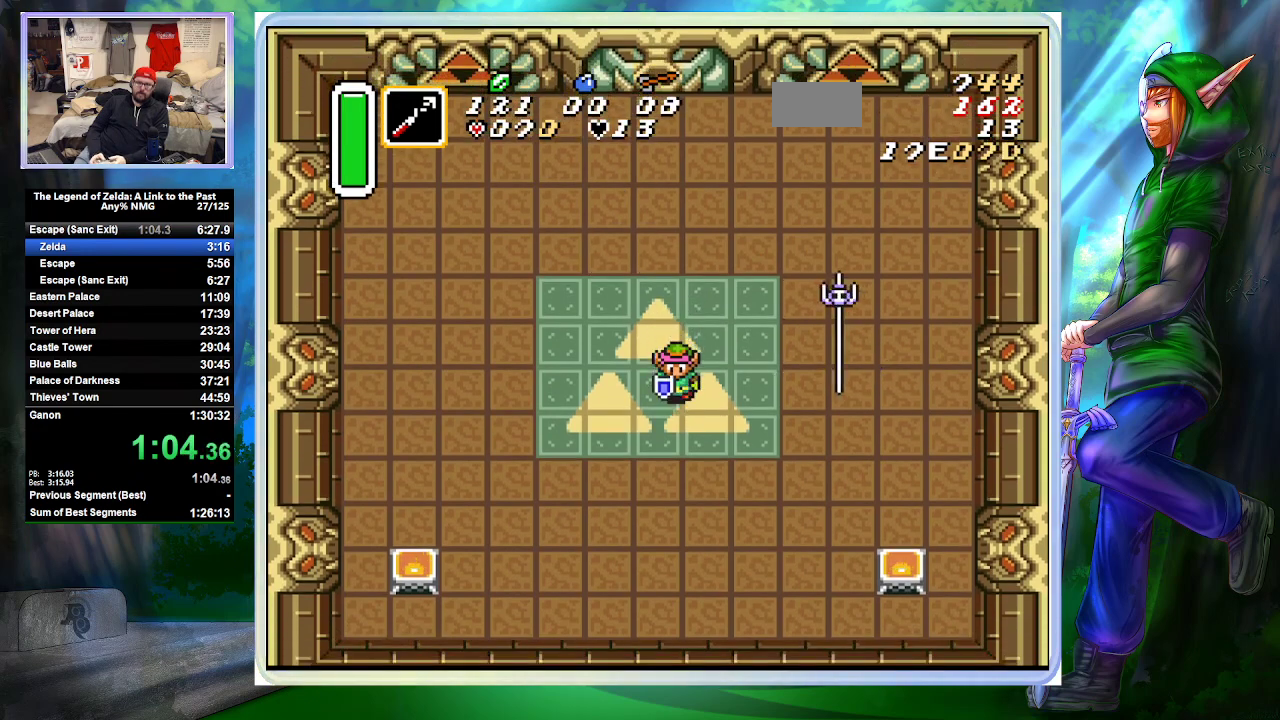
{"buttons": [], "events": []}
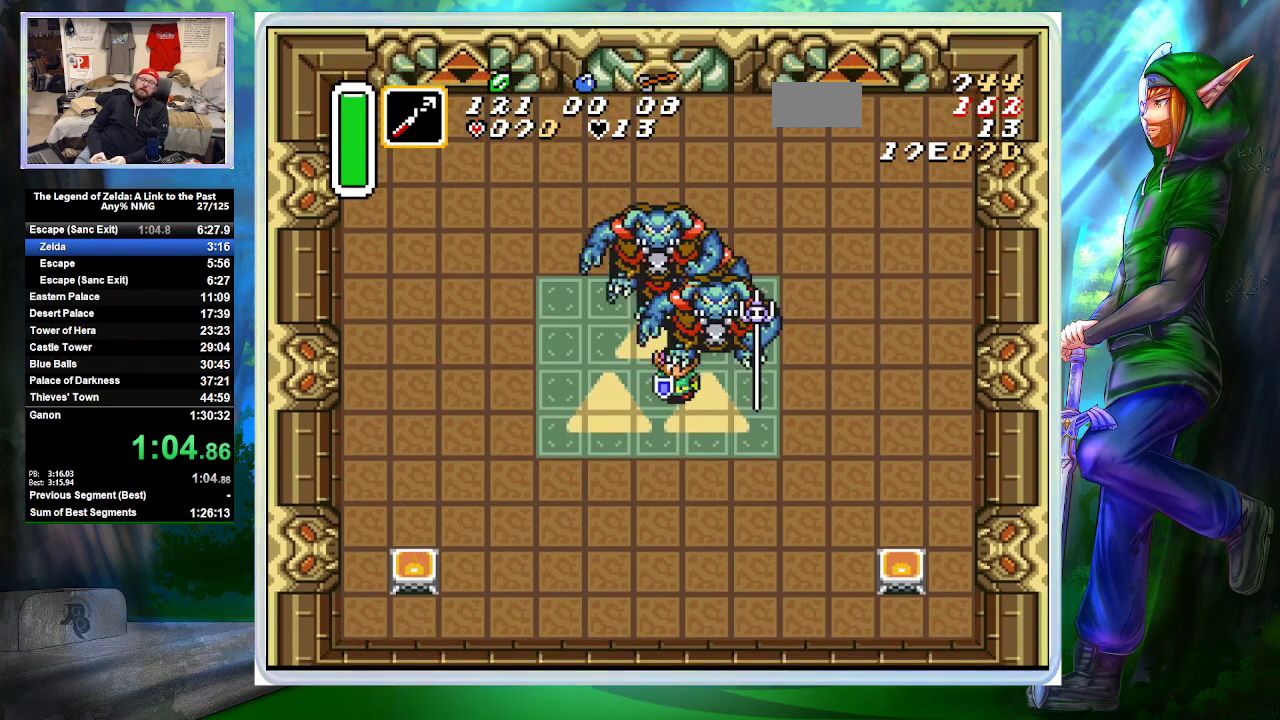
{"buttons": ["DPAD_LEFT"], "events": [[100, "DPAD_LEFT", "down"]]}
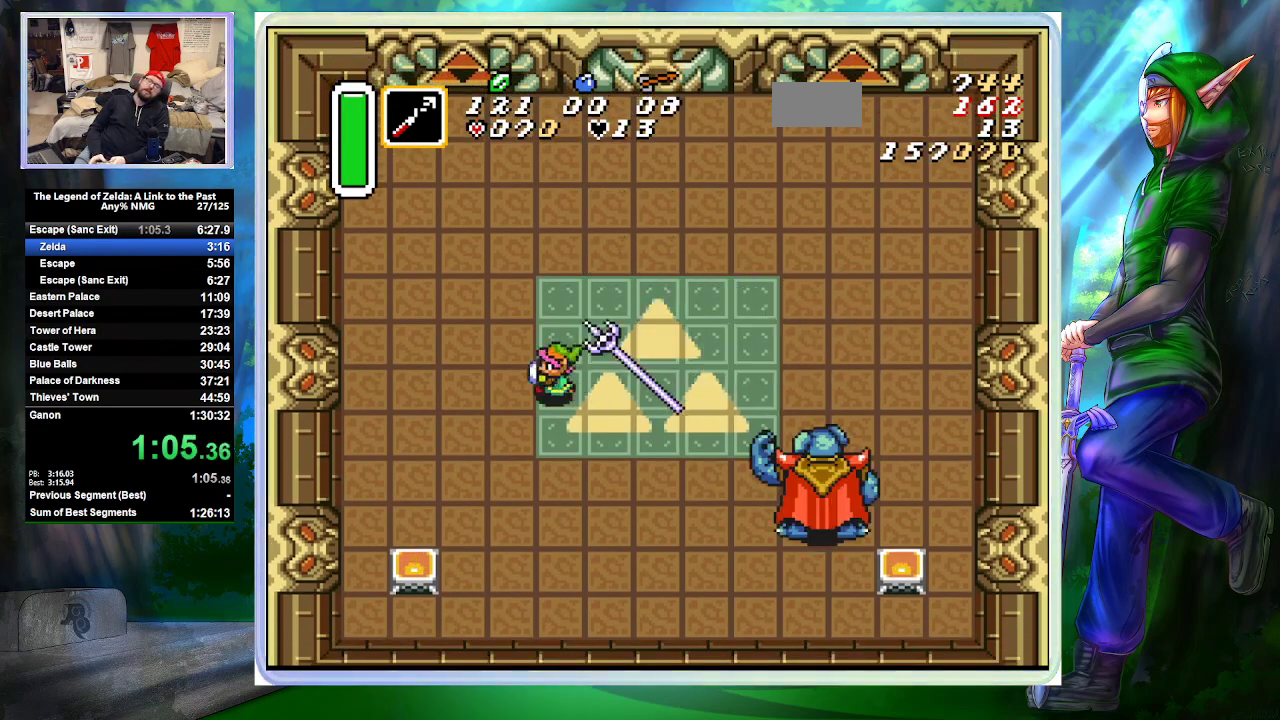
{"buttons": ["L1", "SELECT"], "events": [[67, "DPAD_DOWN", "down"], [67, "DPAD_LEFT", "up"], [267, "DPAD_DOWN", "up"], [433, "L1", "down"], [467, "SELECT", "down"]]}
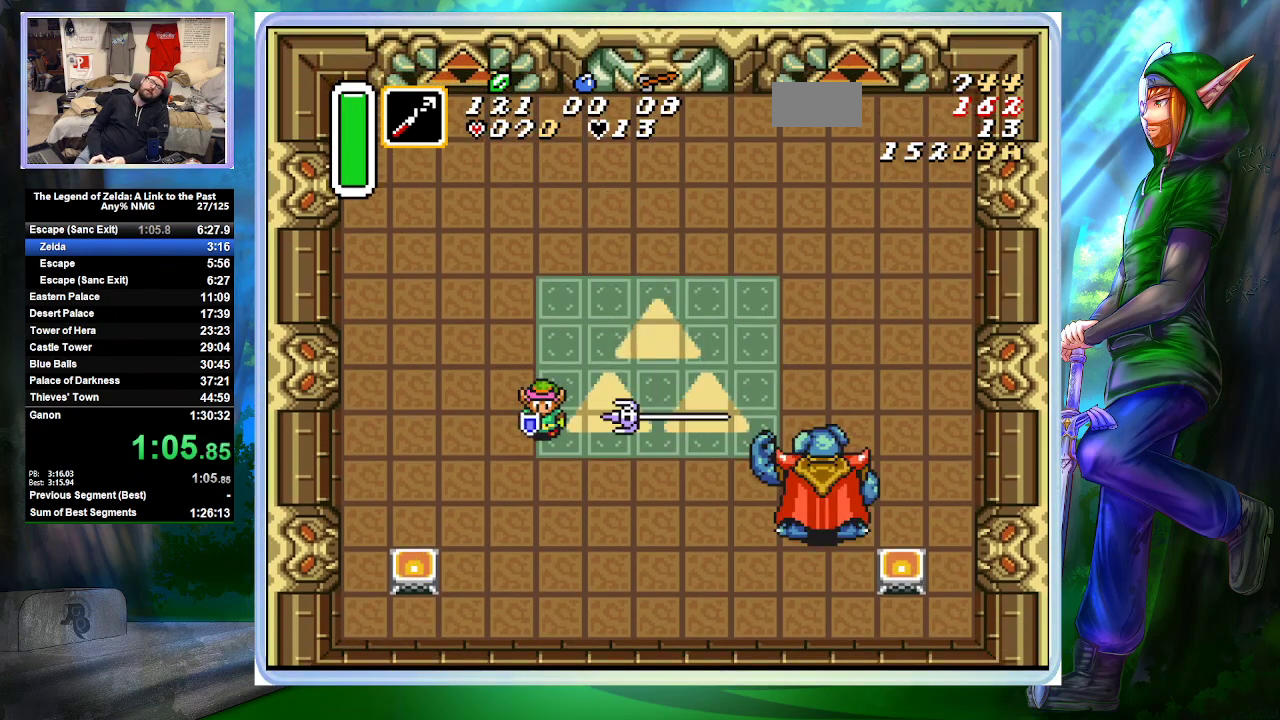
{"buttons": ["L1", "SELECT"], "events": []}
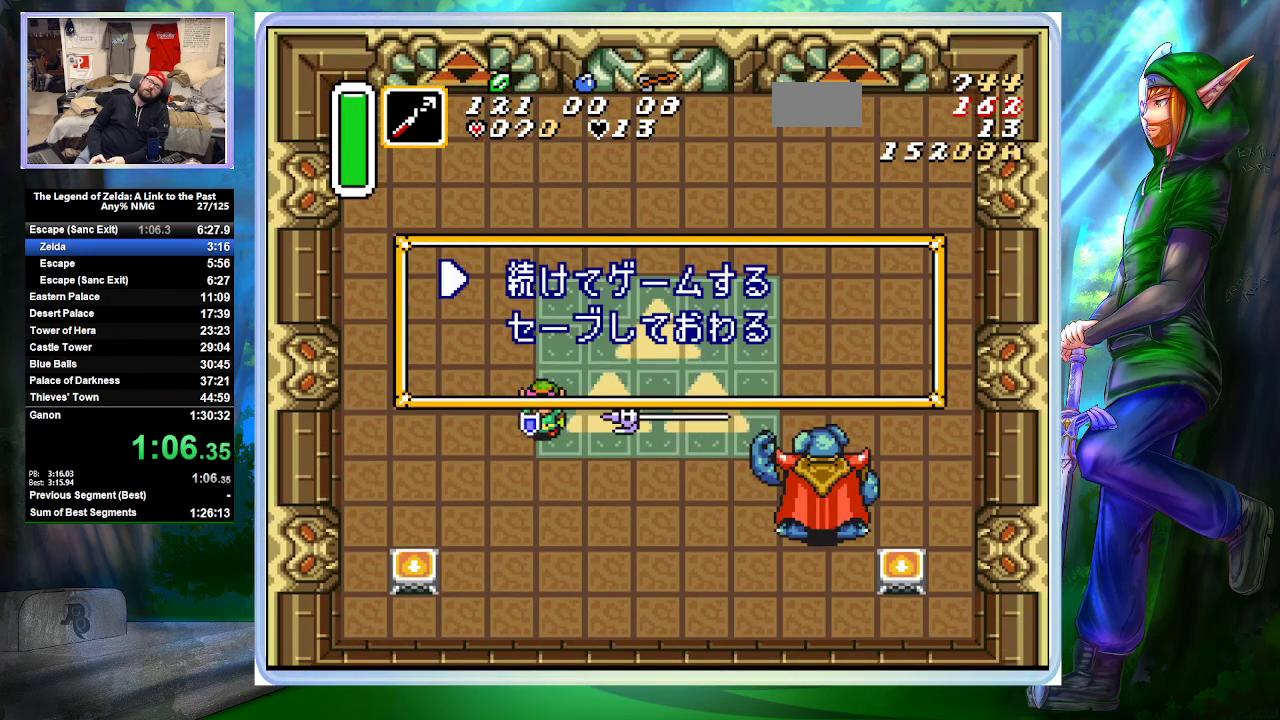
{"buttons": ["L1", "SELECT"], "events": []}
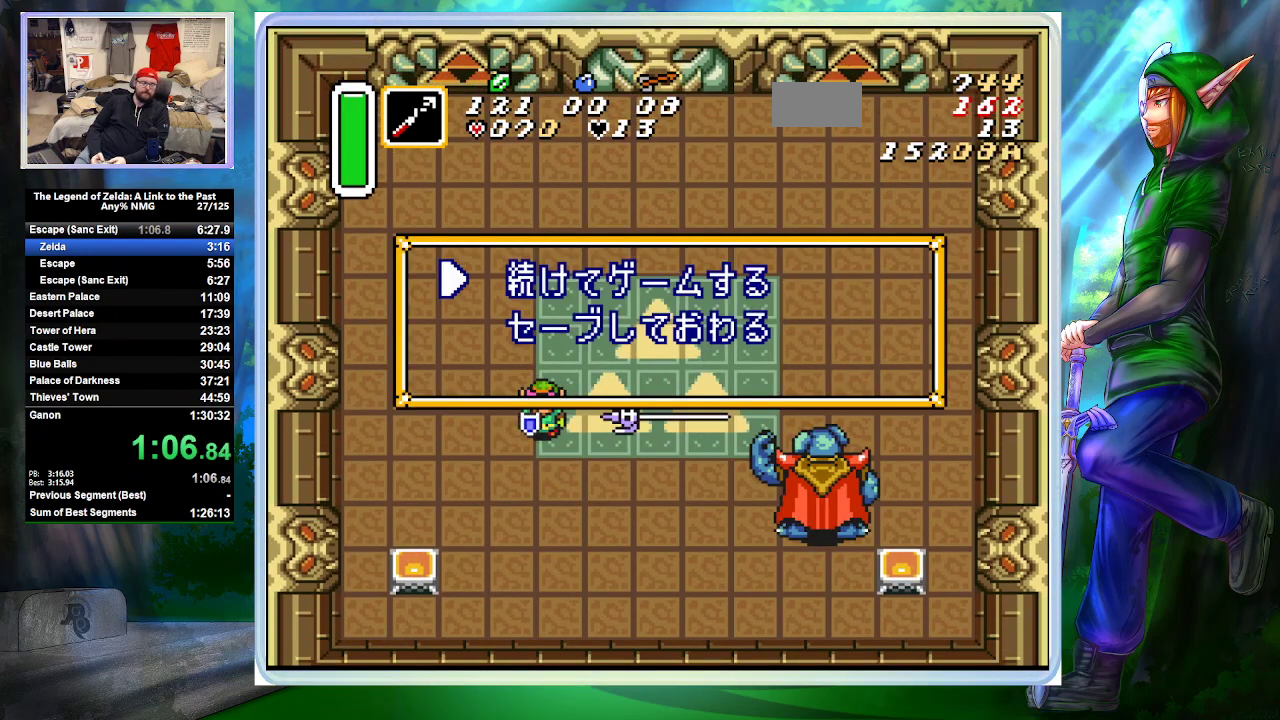
{"buttons": [], "events": [[233, "A", "down"], [233, "L1", "up"], [233, "SELECT", "up"], [367, "A", "up"]]}